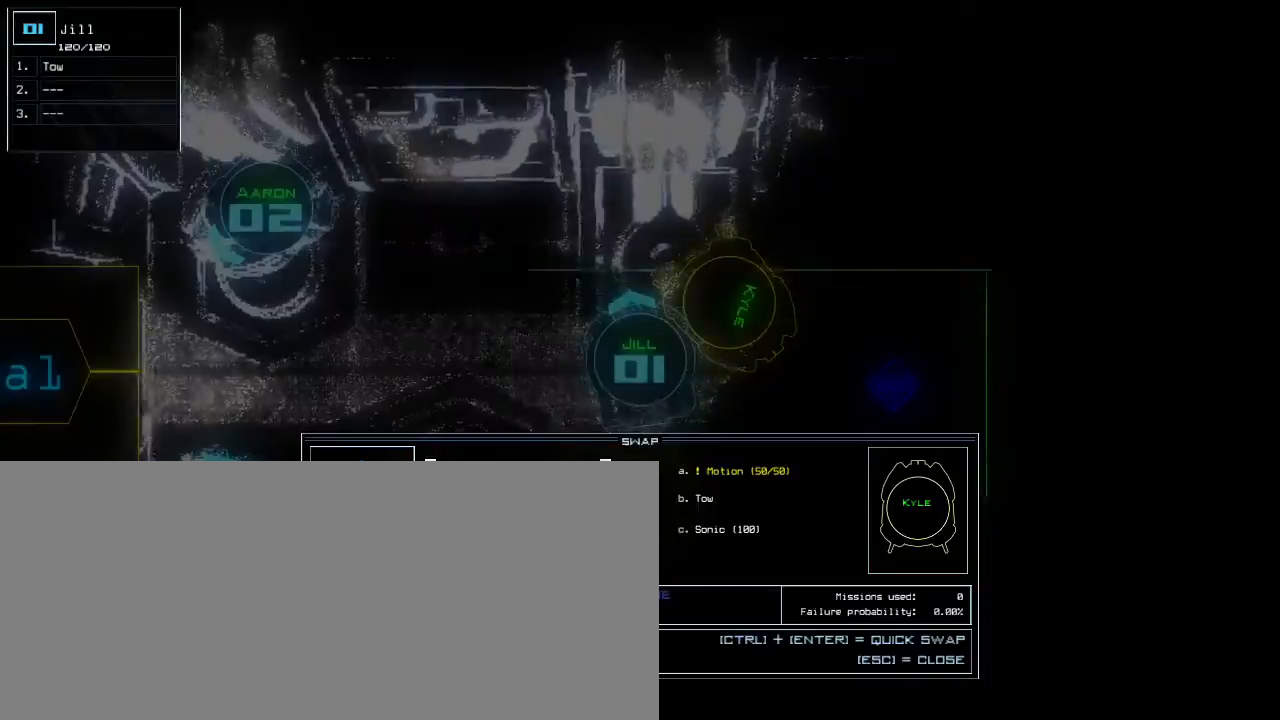
Gameplay with keyboard; each line is a JSON object with the keys held at the frame after it. "events" lists presses ("down") and releases ("up") of ".", "0", "1", "2", "3", "4", "5", "6", "7", "8", "9", "a", "b", "backspace", "c", "caps_lock", "comma", "ctrl_l", "ctrl_r", "d", "down", "e", "equals", "escape", "f", "f8", "g", "h", "i", "j", "k", "l", "left", "m", "minus", "n", "o", "p", "q", "quote", "r", "return", "right", "s", "semicolon", "shift_l", "shift_r", "space", "t", "tab", "tilde", "u", "up", "v", "w", "x", "y" and "z" between this image and that frame as [ms after this image, input, new state], when the widget could be followed in between. No other keys are recorded. Mouse input is not recorded. Not read: other_keys.
{"keys": ["down"], "events": [[83, "right", "down"], [183, "right", "up"], [233, "return", "down"], [300, "return", "up"], [500, "down", "down"]]}
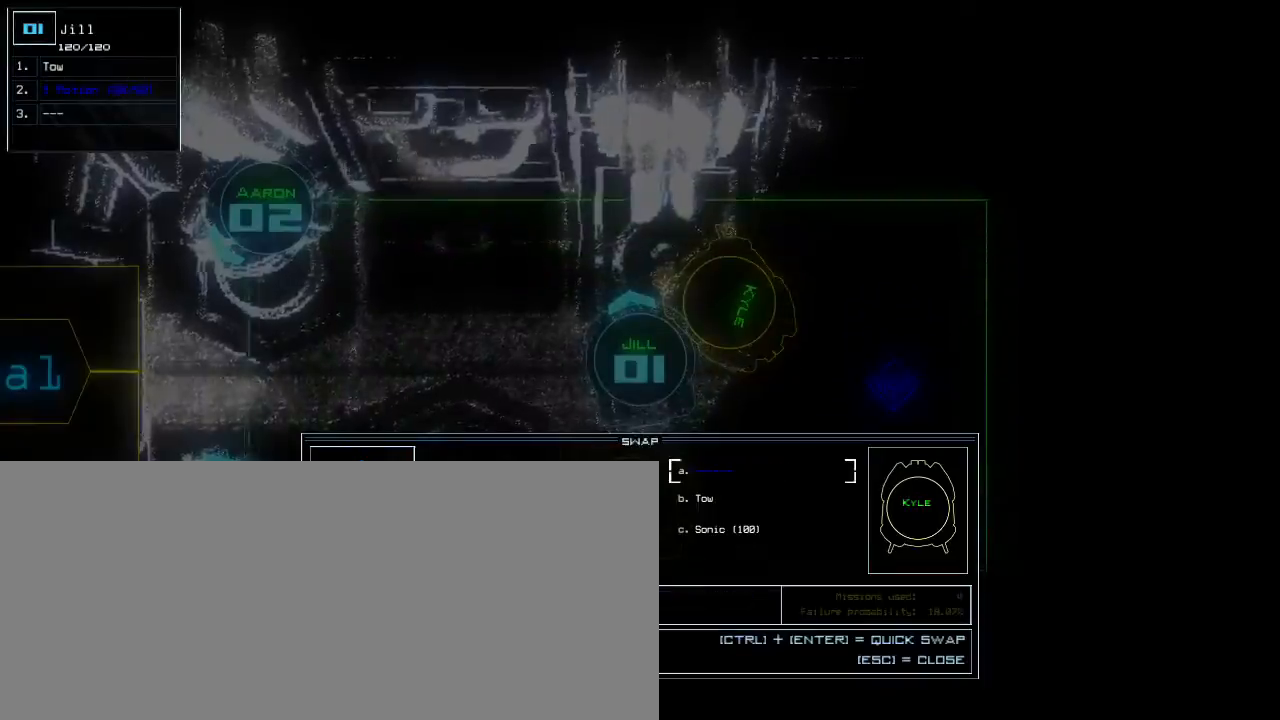
{"keys": [], "events": [[117, "down", "up"], [417, "left", "down"], [483, "left", "up"]]}
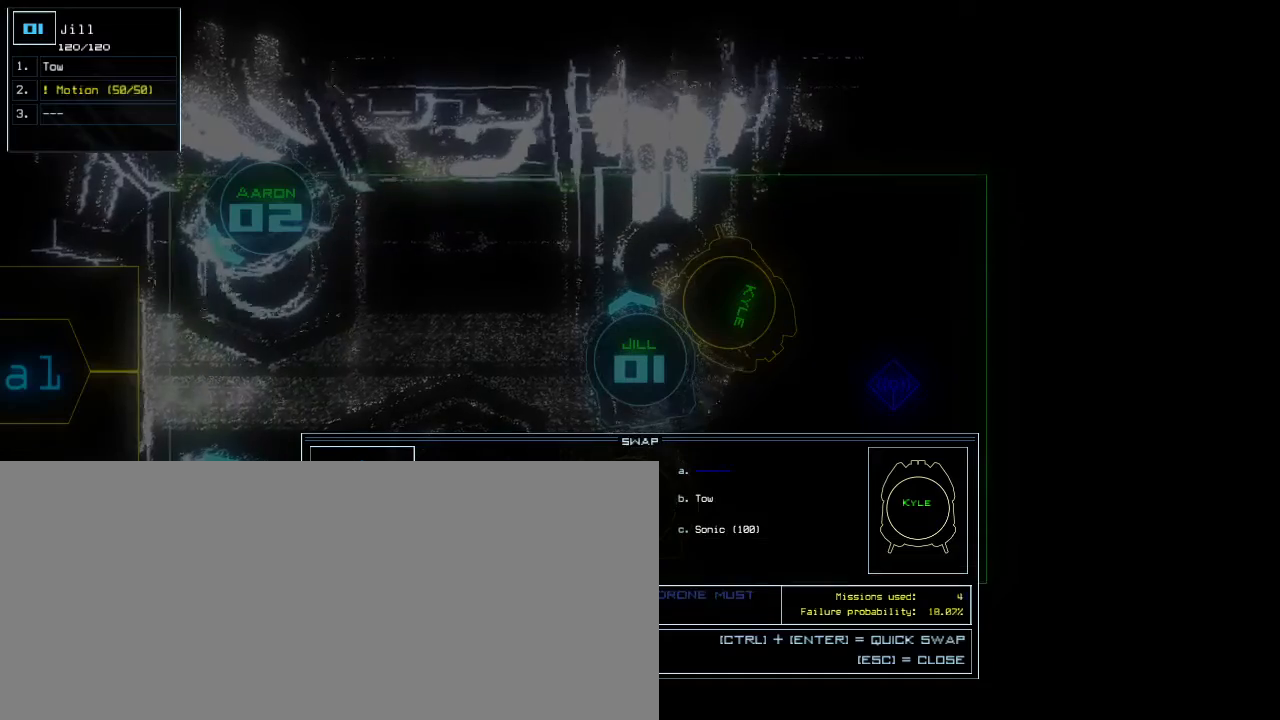
{"keys": ["return"], "events": [[67, "return", "down"], [133, "return", "up"], [233, "right", "down"], [383, "right", "up"], [467, "return", "down"]]}
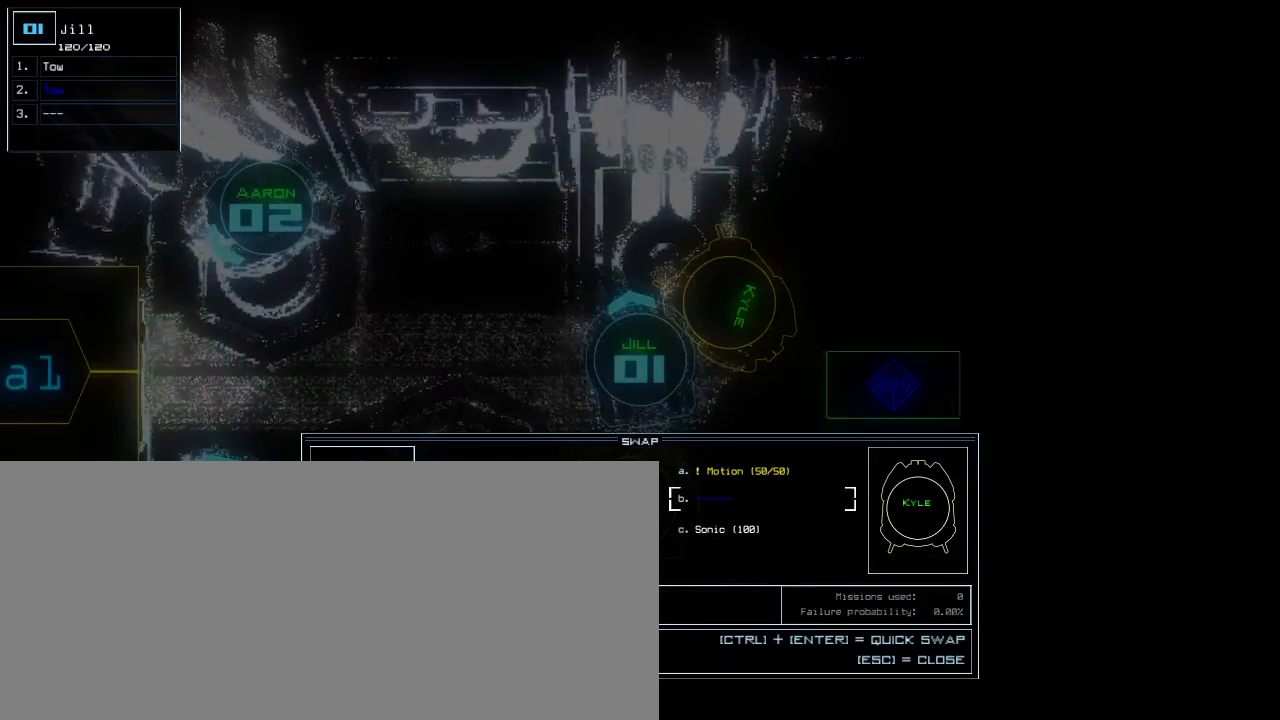
{"keys": ["escape"], "events": [[17, "return", "up"], [167, "down", "down"], [267, "down", "up"], [350, "return", "down"], [417, "return", "up"], [500, "escape", "down"]]}
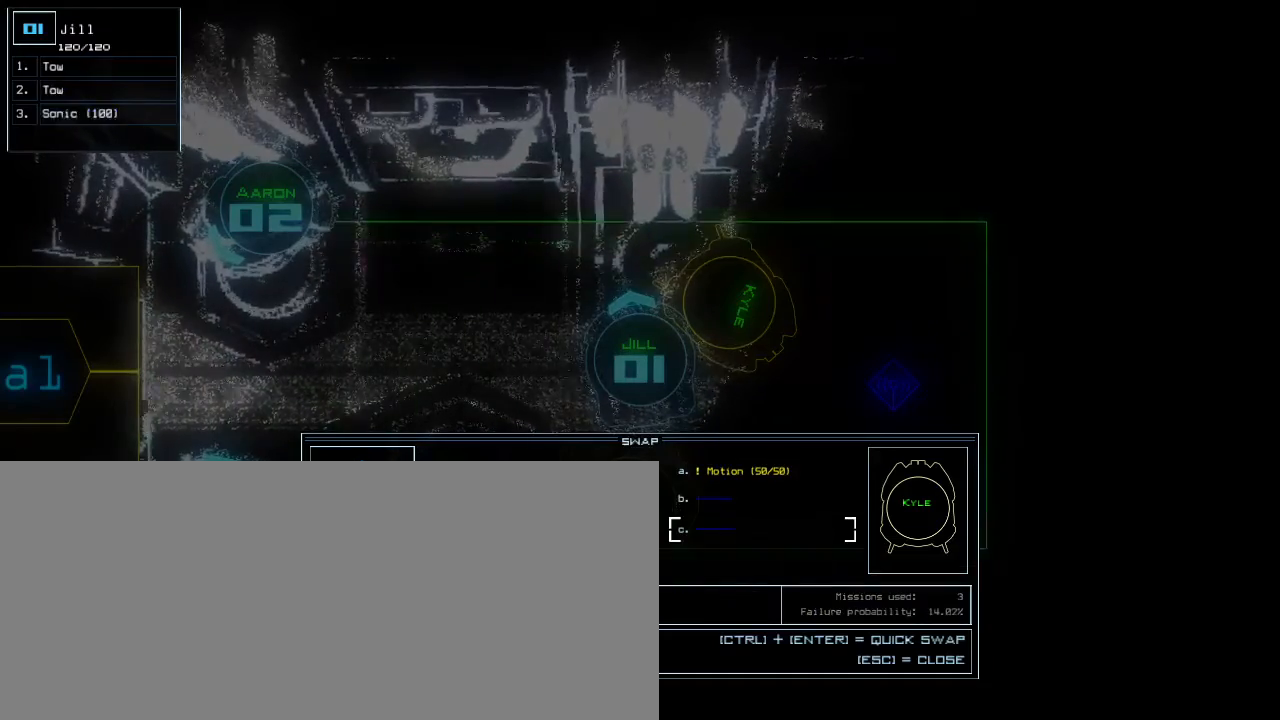
{"keys": []}
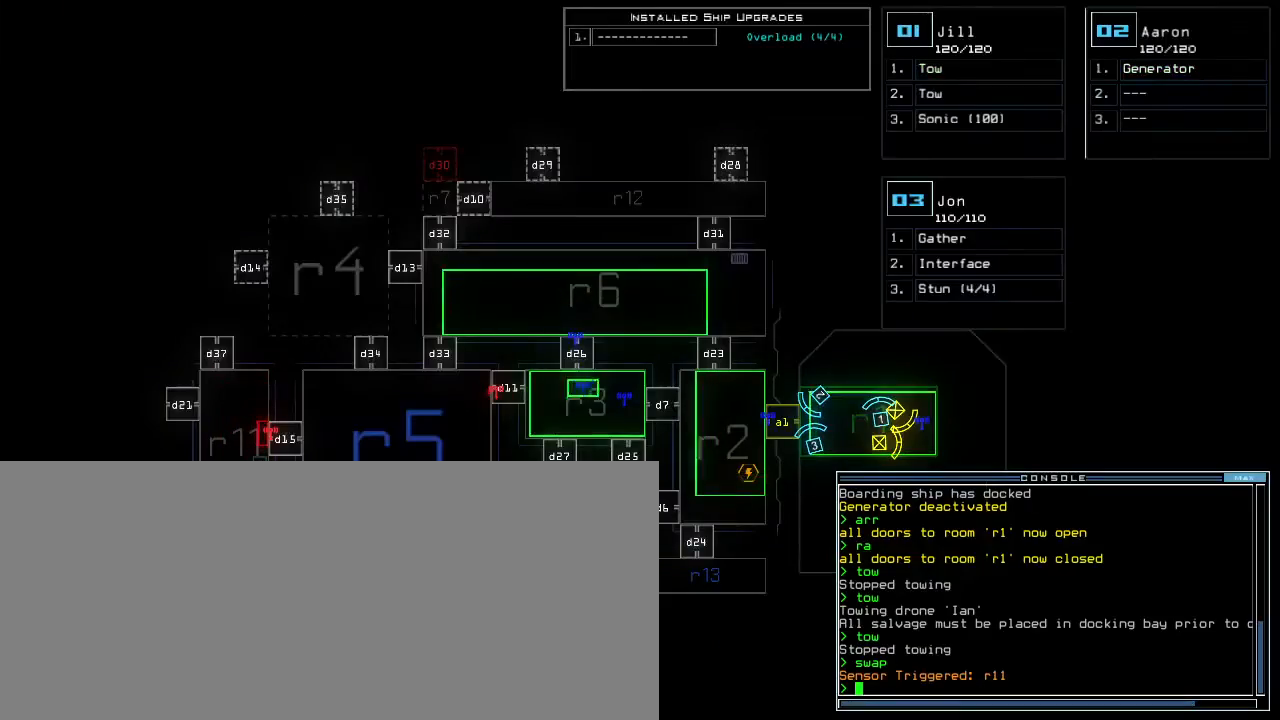
{"keys": []}
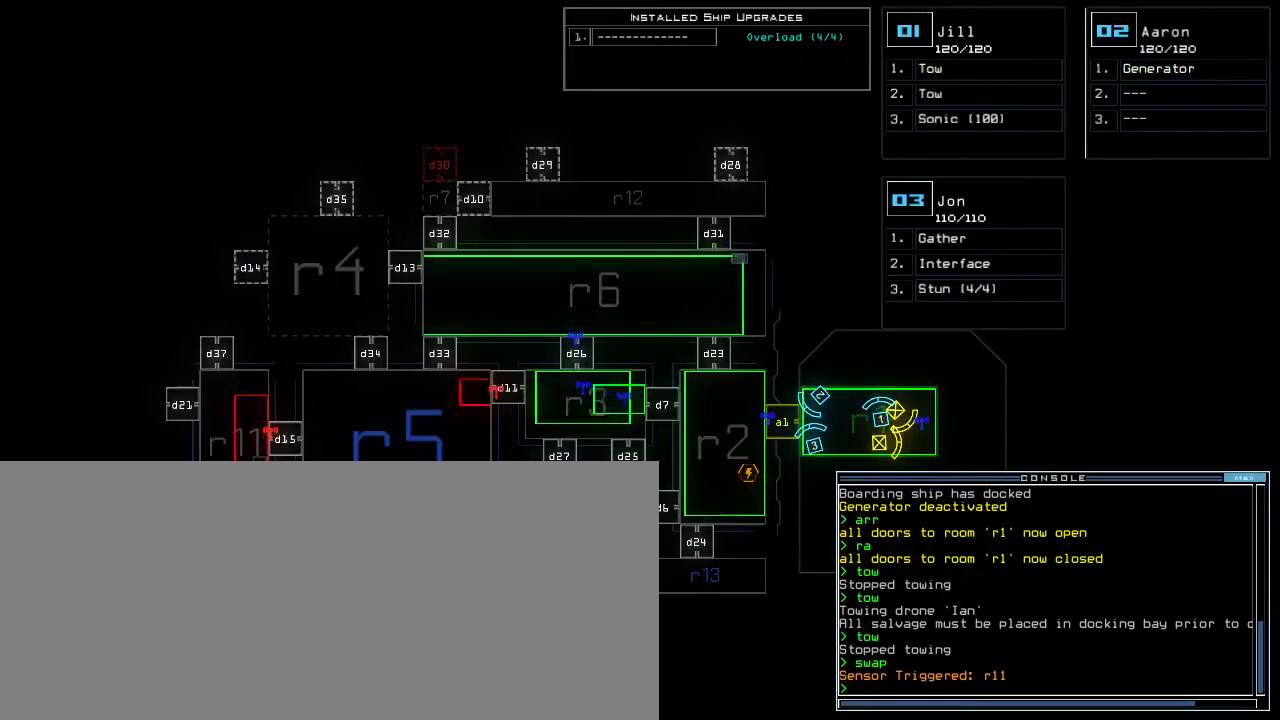
{"keys": ["r"], "events": [[300, "f", "down"], [383, "f", "up"], [383, "space", "down"], [450, "r", "down"], [483, "space", "up"]]}
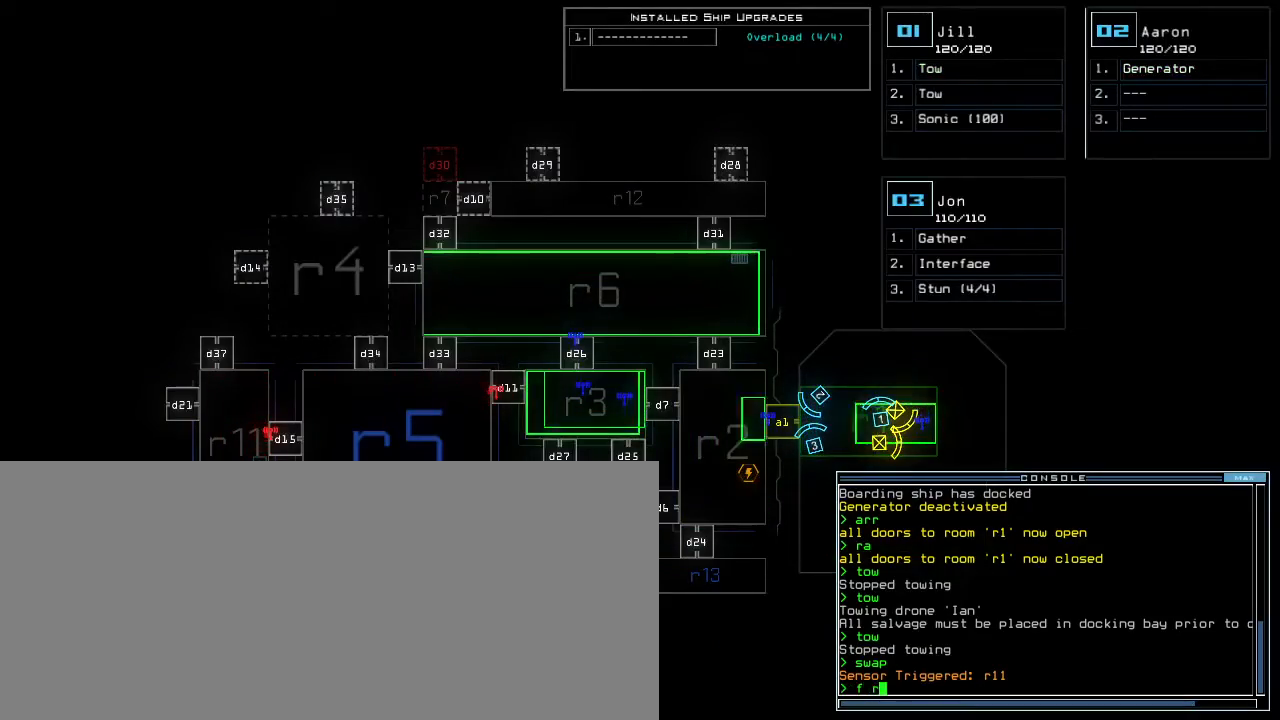
{"keys": [], "events": [[50, "r", "up"], [183, "1", "down"], [250, "1", "up"], [283, "1", "down"], [350, "return", "down"], [367, "1", "up"], [433, "return", "up"]]}
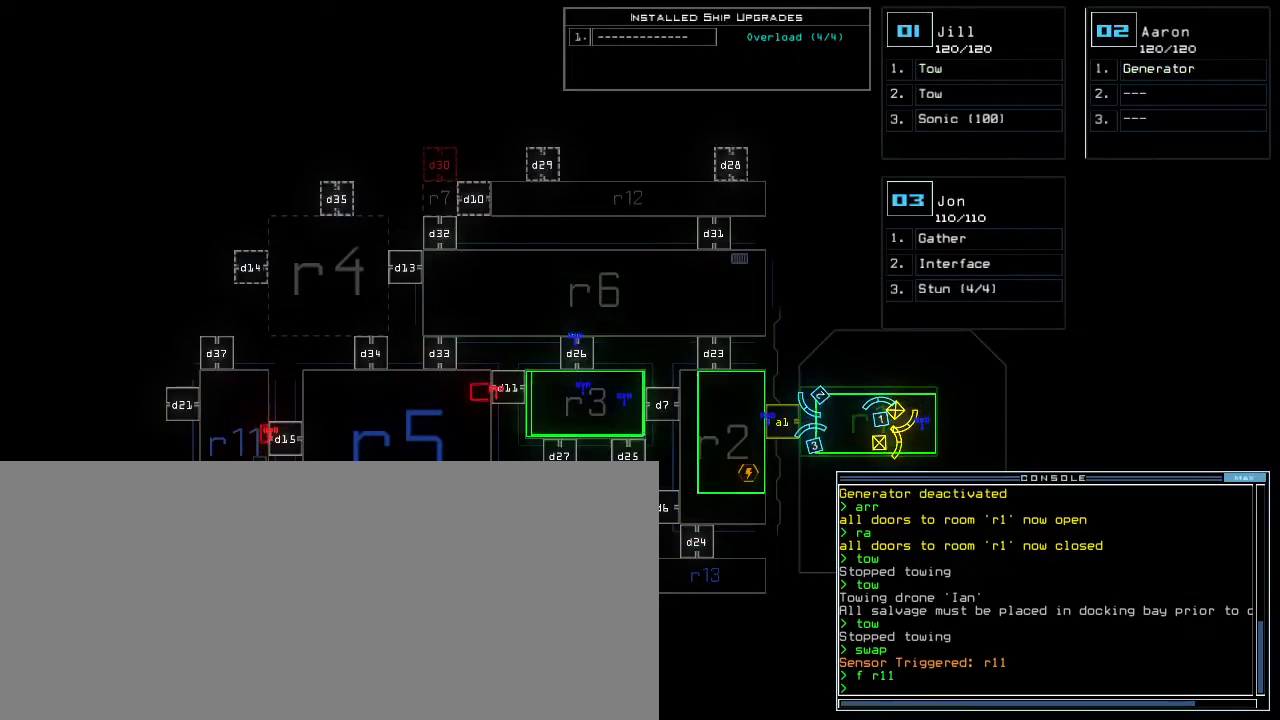
{"keys": ["left"], "events": [[200, "left", "down"]]}
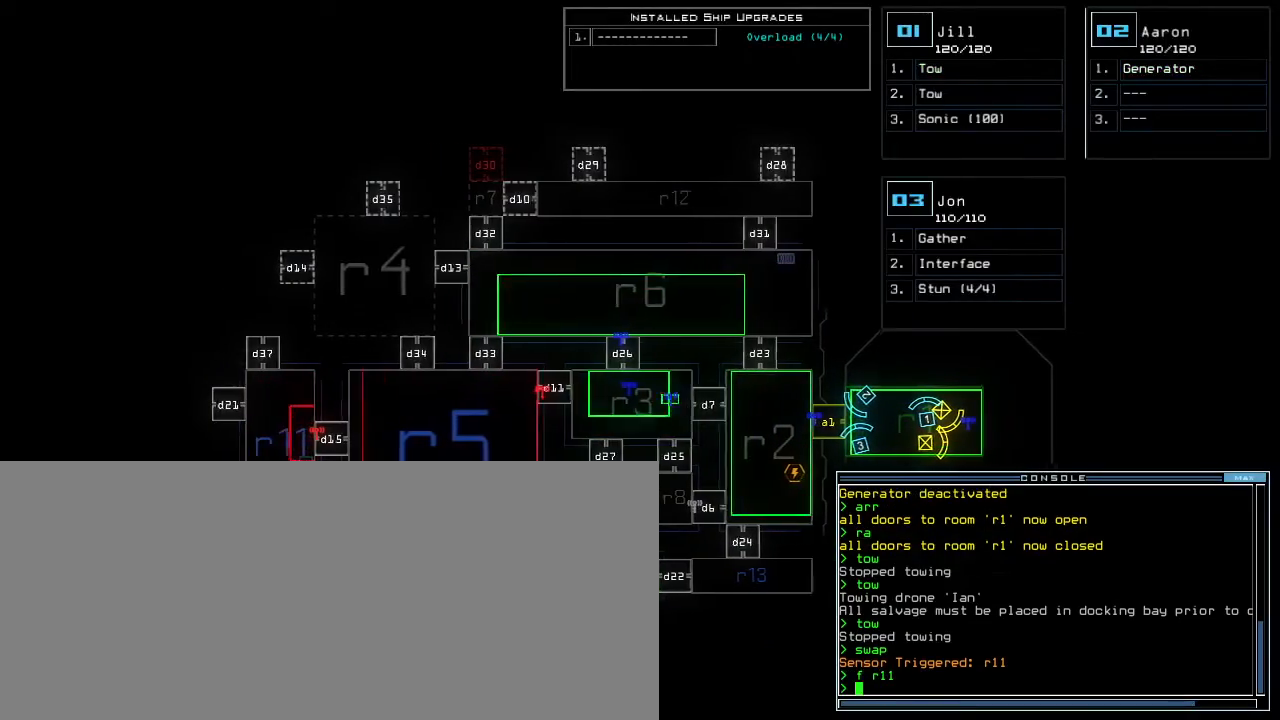
{"keys": [], "events": [[167, "left", "up"]]}